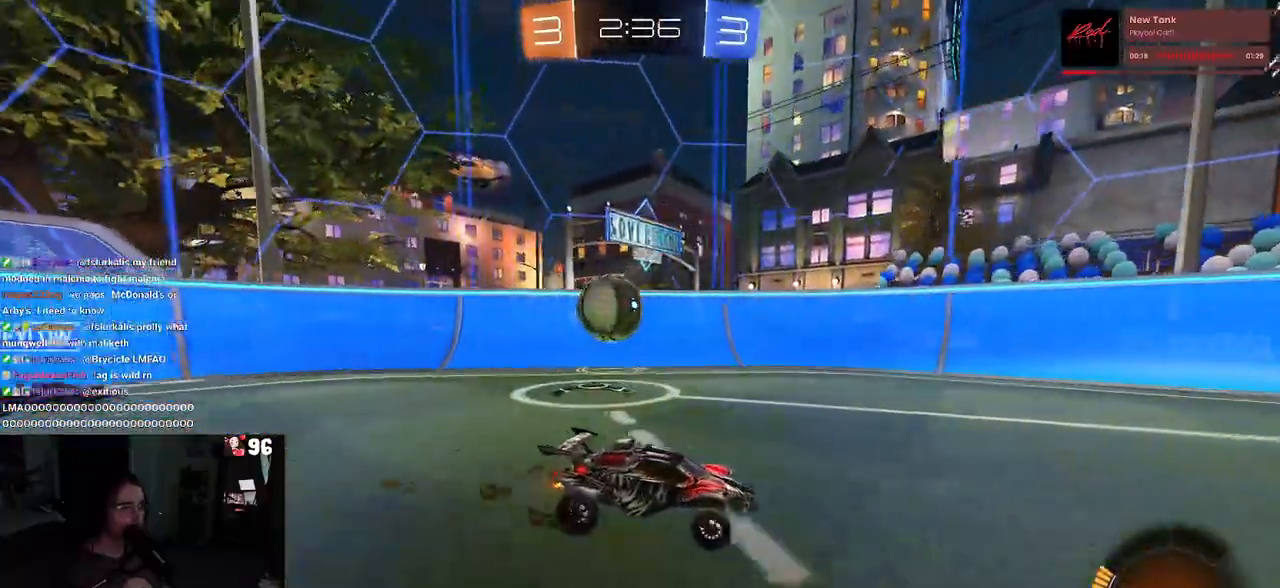
Gameplay with a controller (PlayStation layout); each line is a JSON object with the inputs held at the frame after it. "events" lists button and stick changes between this image and that frame as [ms after this image, input, new state], when the widget could be followed in between. Not read: R2.
{"buttons": [], "left_stick": "center", "right_stick": "center", "events": [[33, "SQUARE", "up"], [283, "left_stick", "center"], [333, "left_stick", "left"], [483, "left_stick", "center"]]}
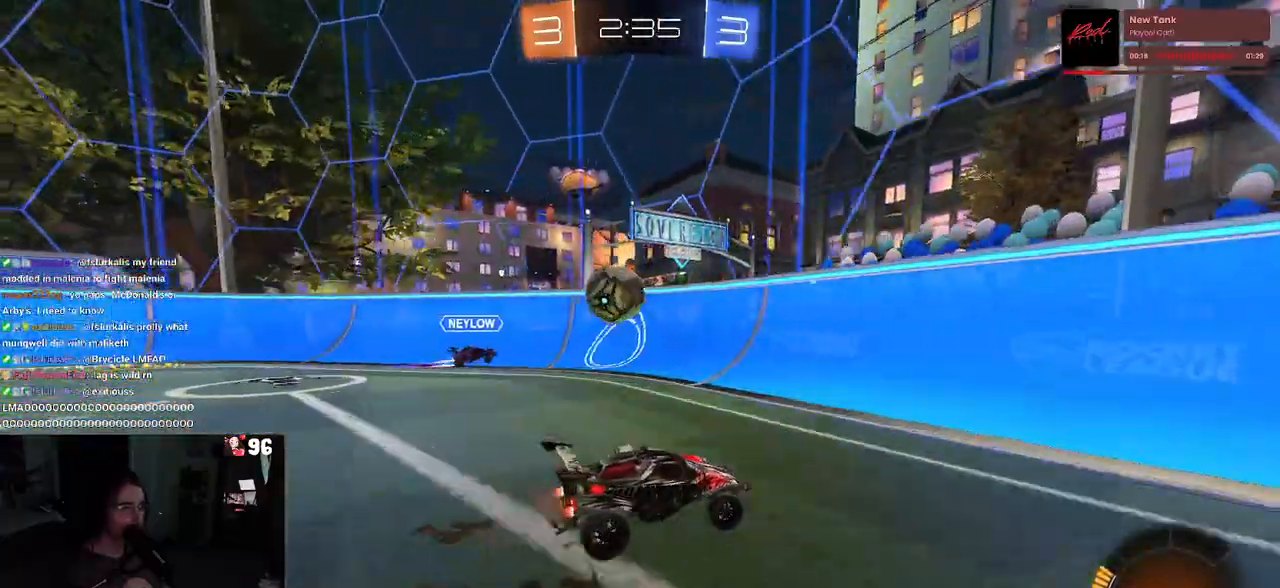
{"buttons": ["R1"], "left_stick": "right", "right_stick": "center", "events": [[17, "left_stick", "right"], [50, "SQUARE", "down"], [167, "SQUARE", "up"], [333, "R1", "down"]]}
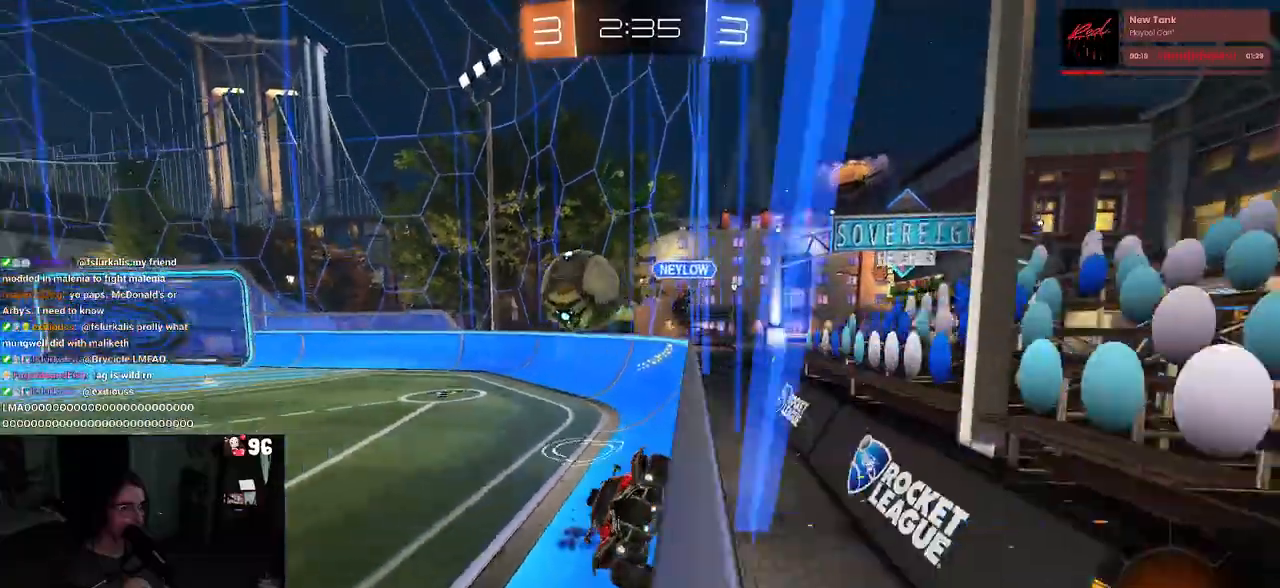
{"buttons": ["R1"], "left_stick": "center", "right_stick": "center", "events": [[383, "left_stick", "center"]]}
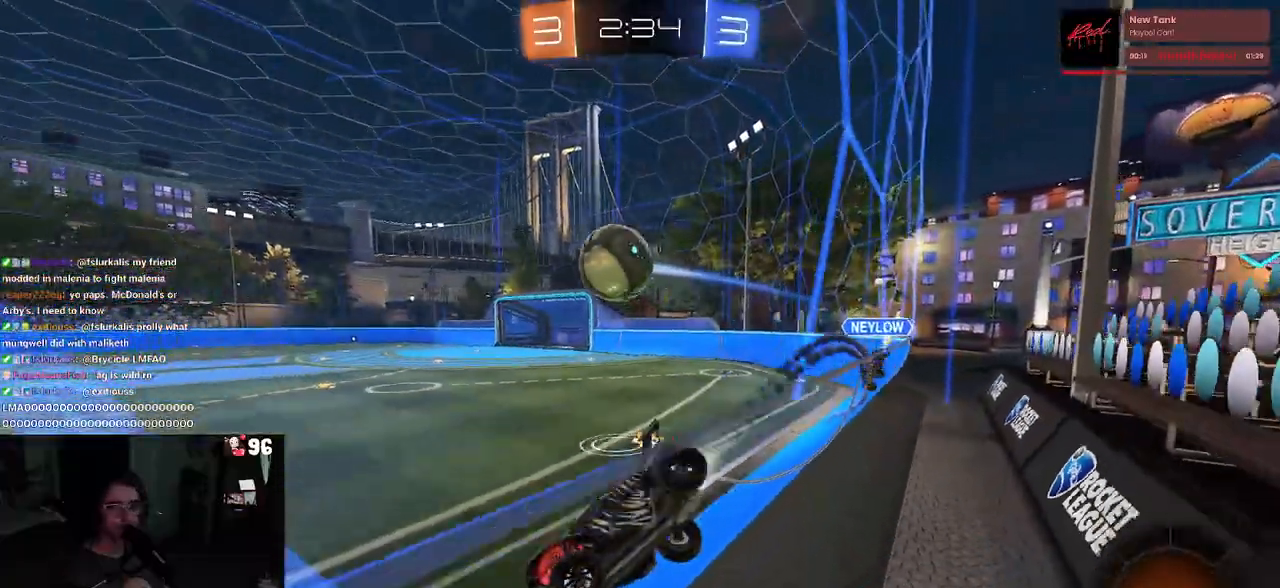
{"buttons": [], "left_stick": "right", "right_stick": "center", "events": [[17, "left_stick", "right"], [150, "left_stick", "center"], [200, "R1", "up"], [317, "left_stick", "right"]]}
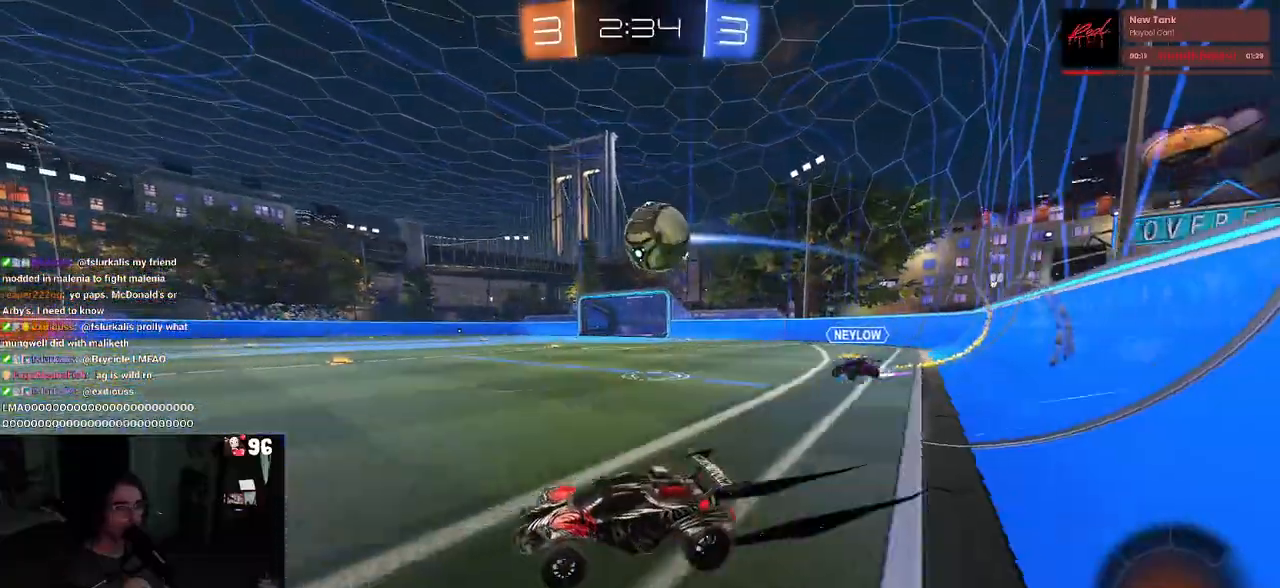
{"buttons": ["CROSS", "SQUARE", "R1"], "left_stick": "right", "right_stick": "center", "events": [[50, "L2", "down"], [283, "CROSS", "down"], [333, "L2", "up"], [400, "CROSS", "up"], [450, "CROSS", "down"], [450, "R1", "down"], [500, "SQUARE", "down"]]}
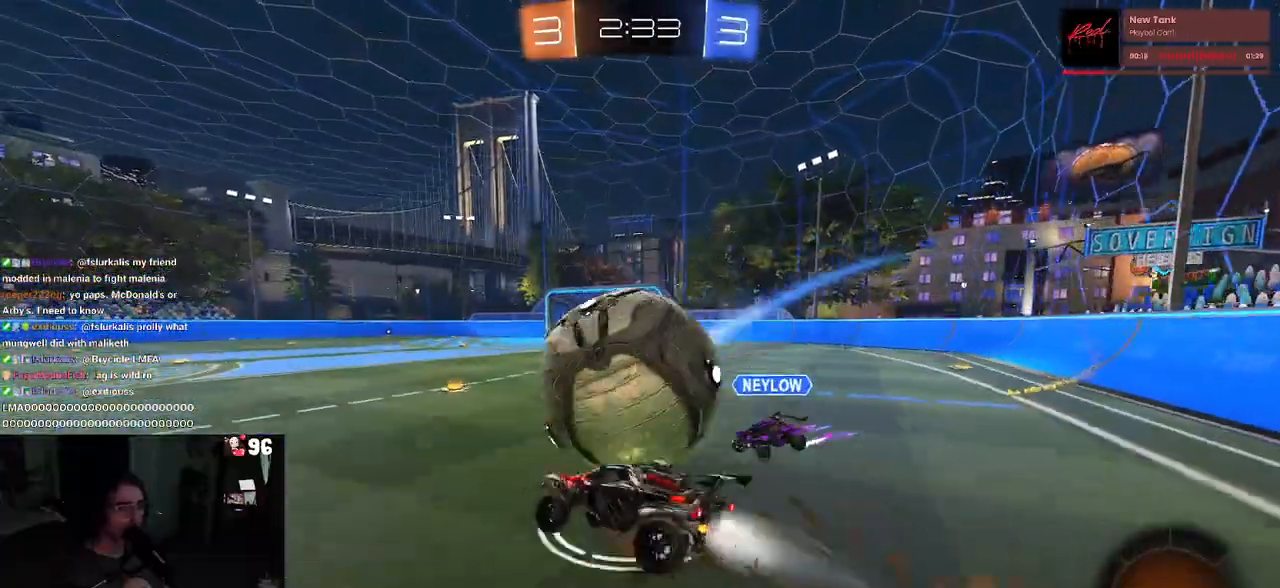
{"buttons": ["SQUARE", "R1"], "left_stick": "right", "right_stick": "center", "events": [[33, "CROSS", "up"]]}
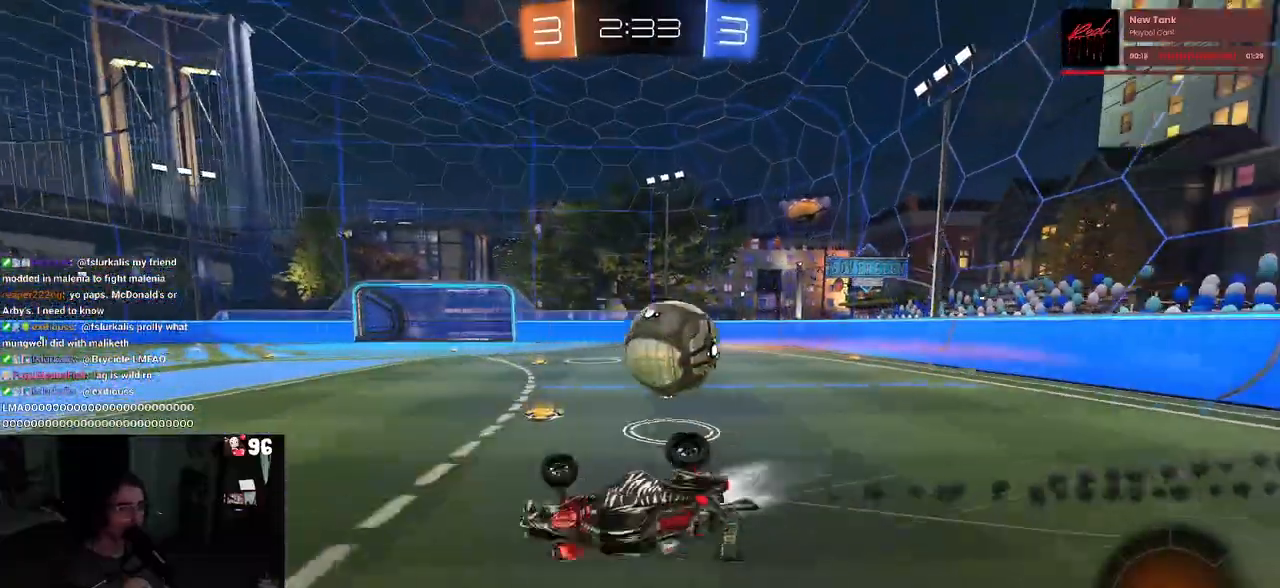
{"buttons": [], "left_stick": "right", "right_stick": "center", "events": [[67, "R1", "up"], [117, "left_stick", "up-right"], [167, "SQUARE", "up"], [300, "left_stick", "center"], [350, "left_stick", "right"]]}
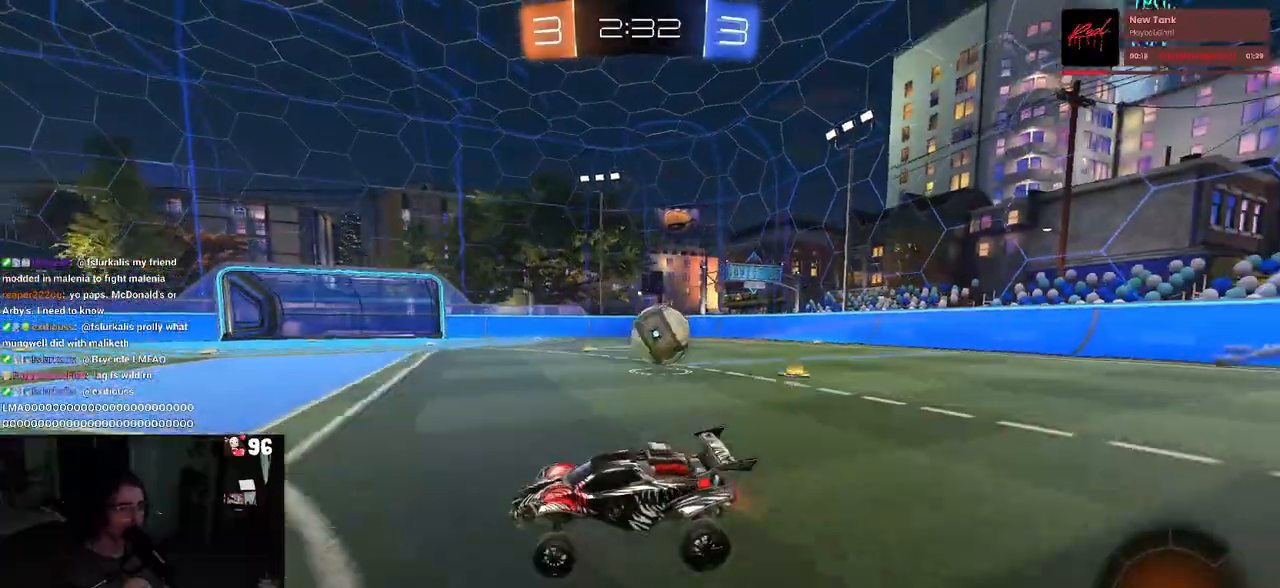
{"buttons": [], "left_stick": "right", "right_stick": "center", "events": []}
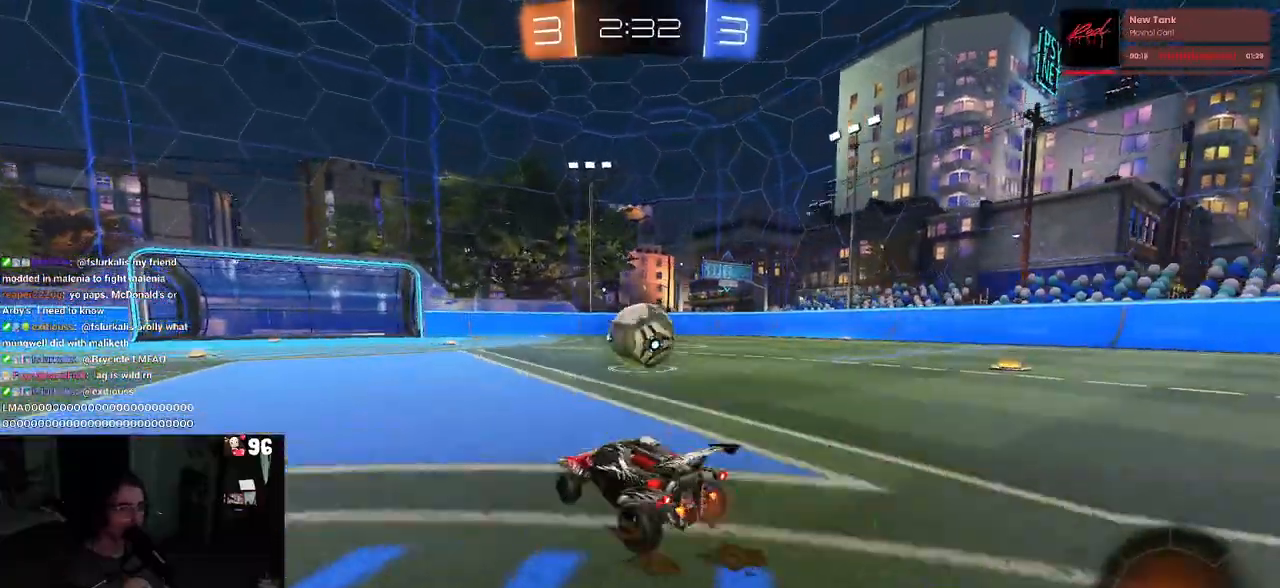
{"buttons": ["CROSS", "R1"], "left_stick": "up-left", "right_stick": "center", "events": [[100, "CROSS", "down"], [133, "left_stick", "down"], [183, "CROSS", "up"], [217, "left_stick", "center"], [267, "R1", "down"], [400, "left_stick", "up-left"], [433, "CROSS", "down"]]}
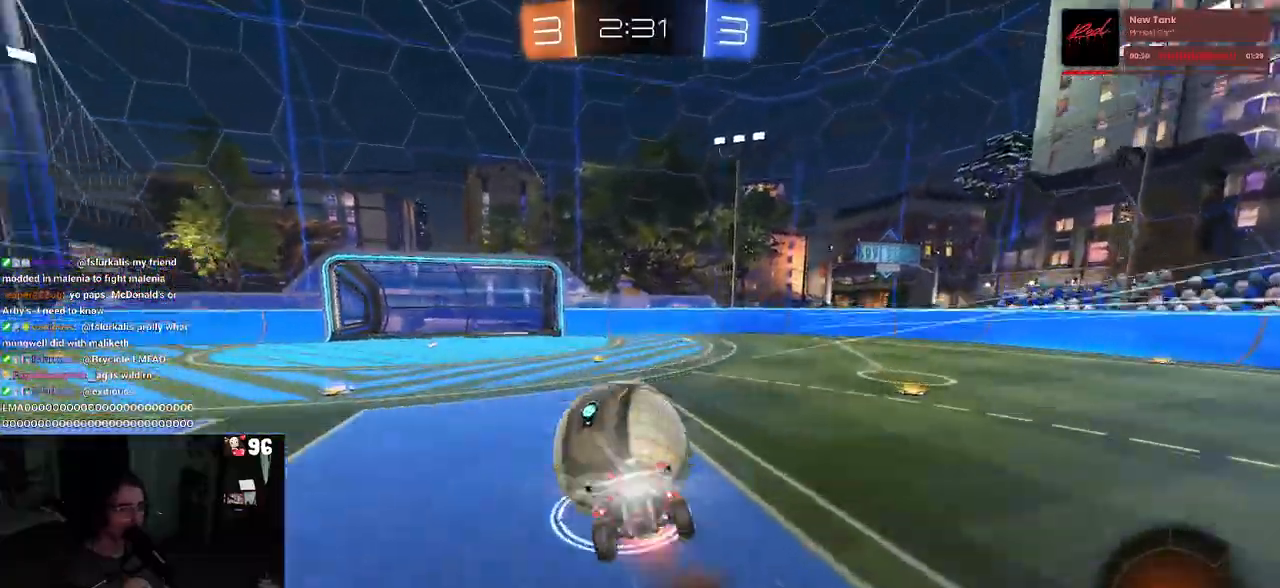
{"buttons": ["SQUARE"], "left_stick": "down-left", "right_stick": "center", "events": [[50, "CROSS", "up"], [67, "left_stick", "down"], [317, "left_stick", "down-left"], [350, "SQUARE", "down"], [433, "R1", "up"]]}
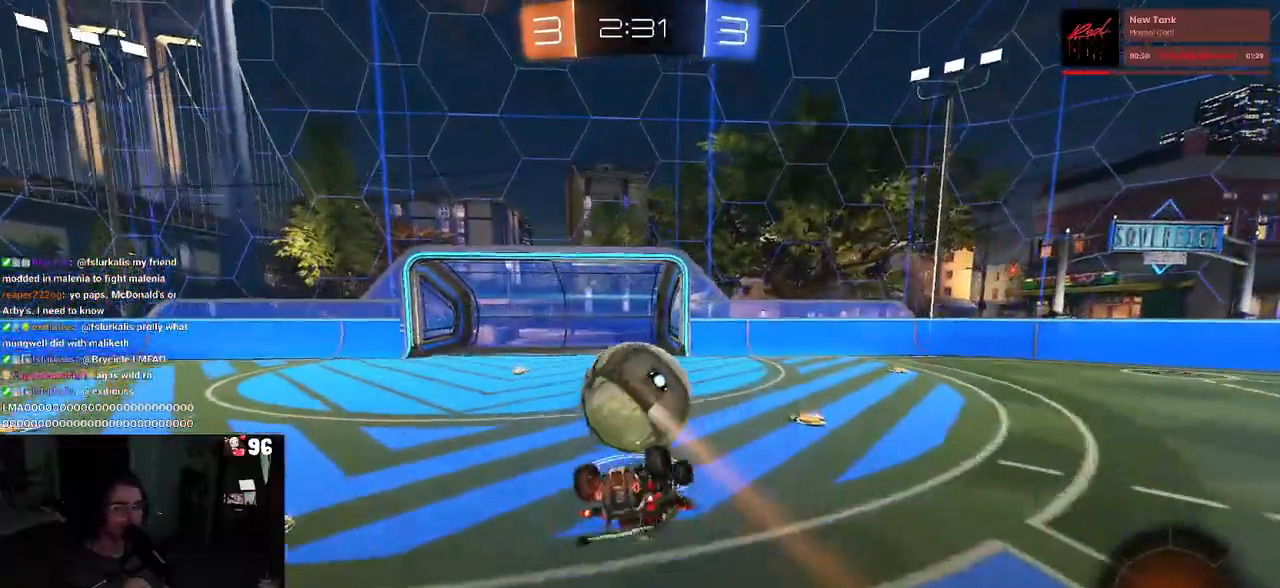
{"buttons": [], "left_stick": "down-right", "right_stick": "center", "events": [[417, "SQUARE", "up"], [417, "left_stick", "down-right"]]}
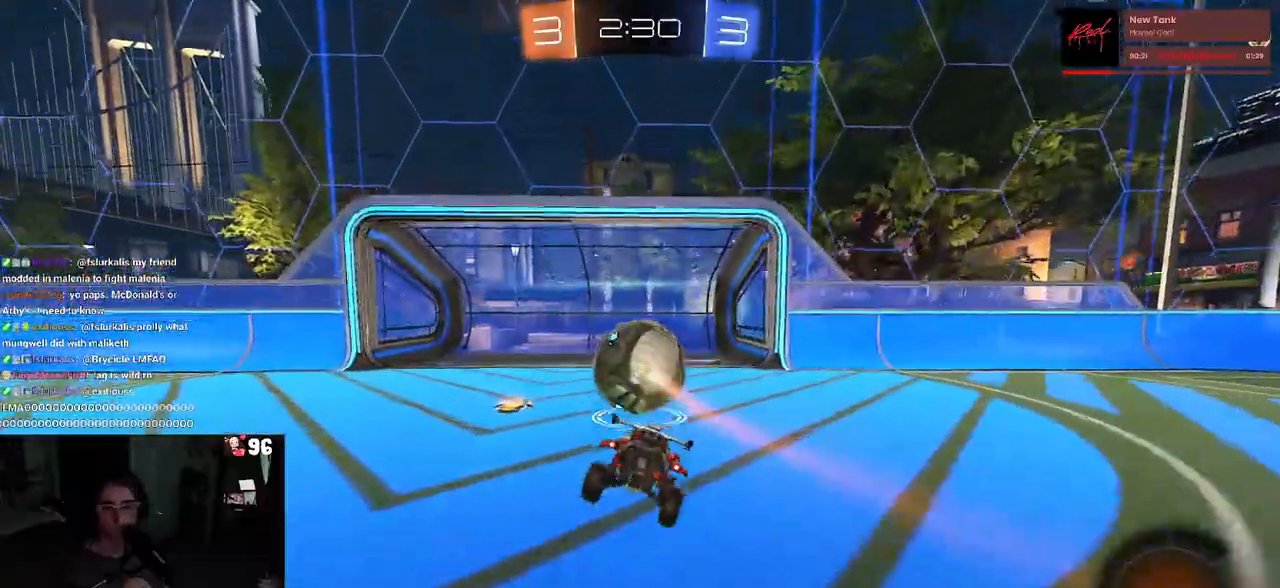
{"buttons": [], "left_stick": "down-right", "right_stick": "center", "events": []}
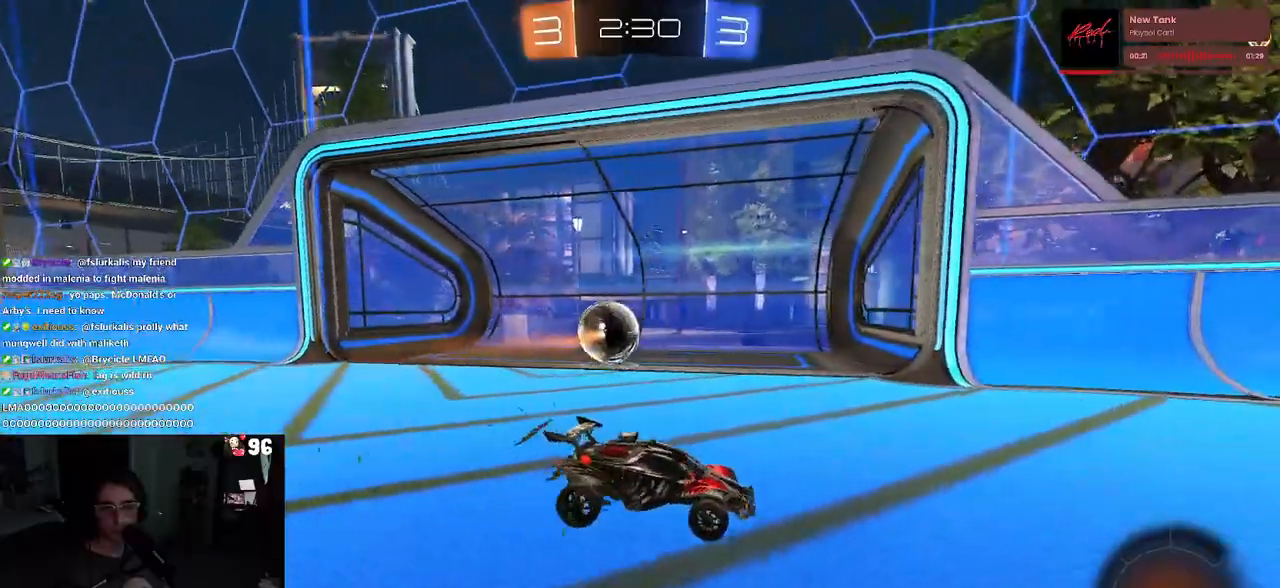
{"buttons": [], "left_stick": "right", "right_stick": "center", "events": [[333, "left_stick", "right"]]}
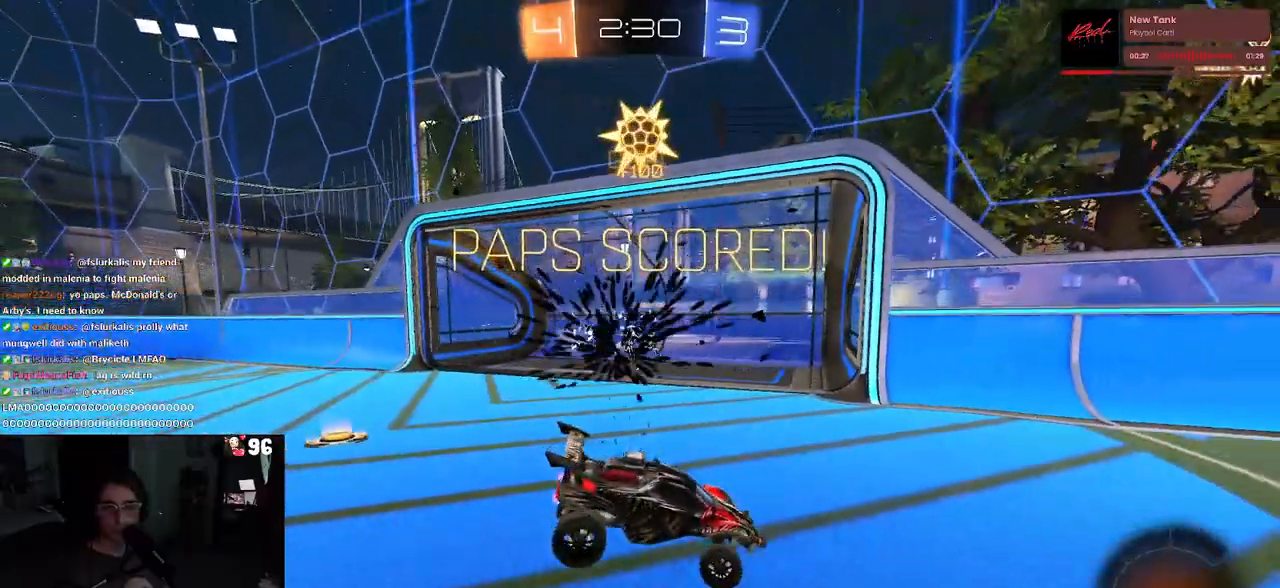
{"buttons": [], "left_stick": "center", "right_stick": "center", "events": [[467, "left_stick", "center"]]}
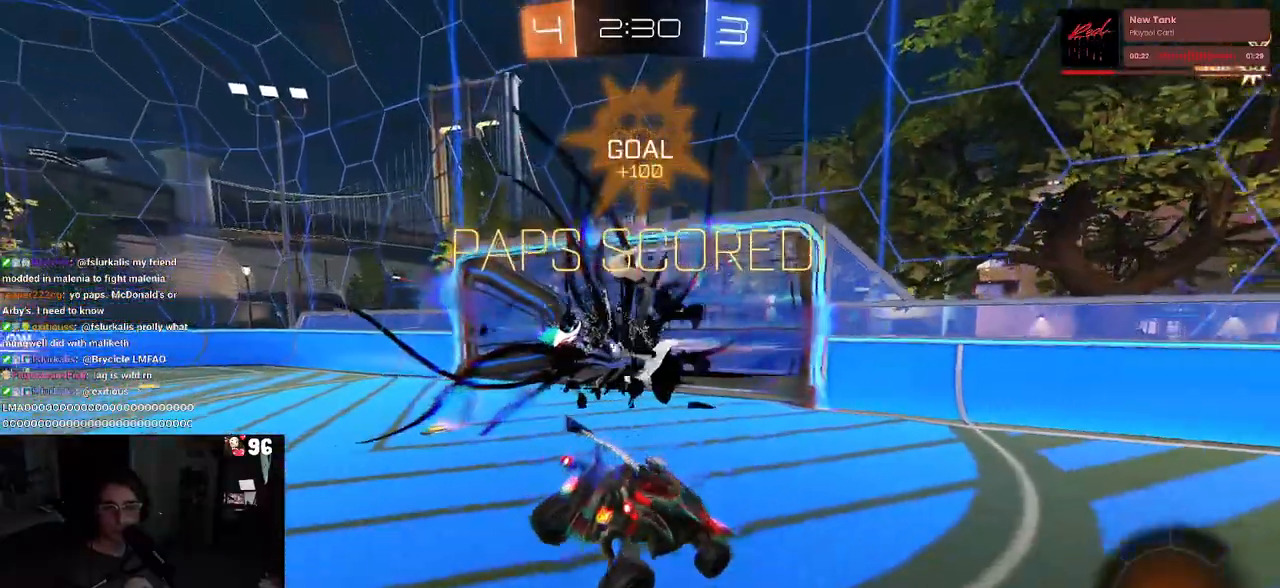
{"buttons": [], "left_stick": "center", "right_stick": "center", "events": []}
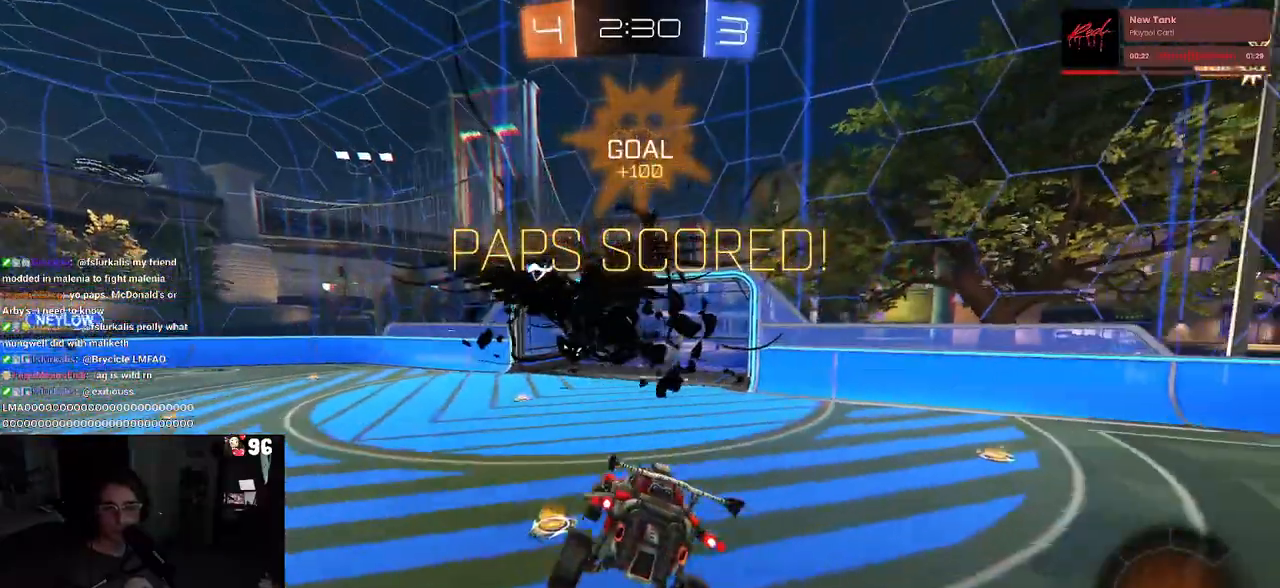
{"buttons": [], "left_stick": "center", "right_stick": "center", "events": []}
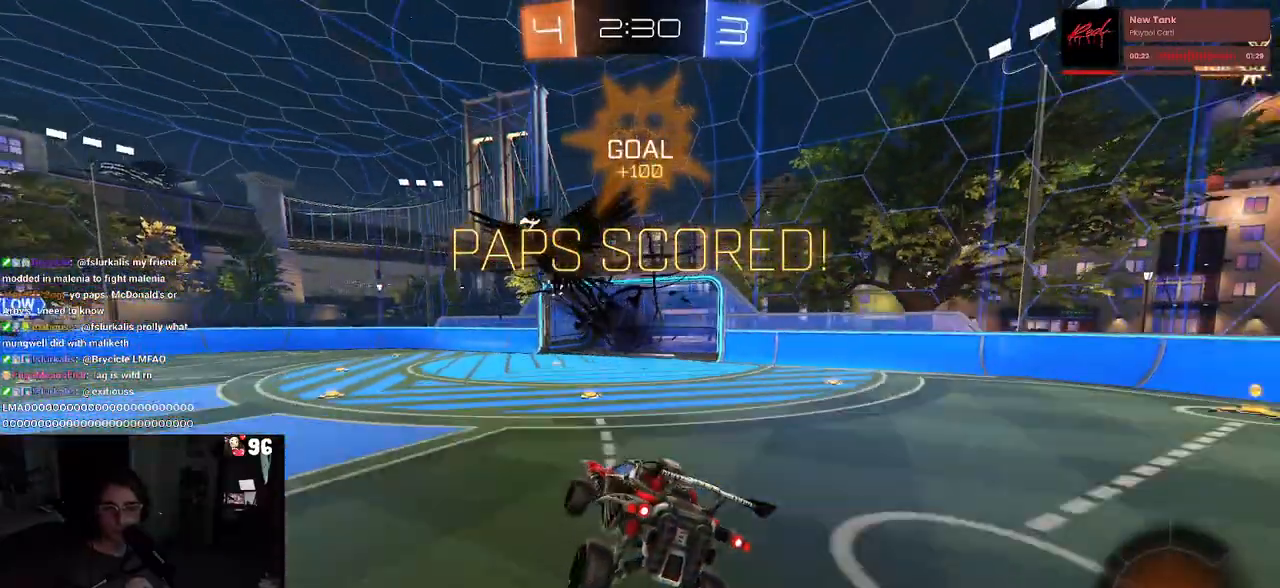
{"buttons": [], "left_stick": "center", "right_stick": "center", "events": []}
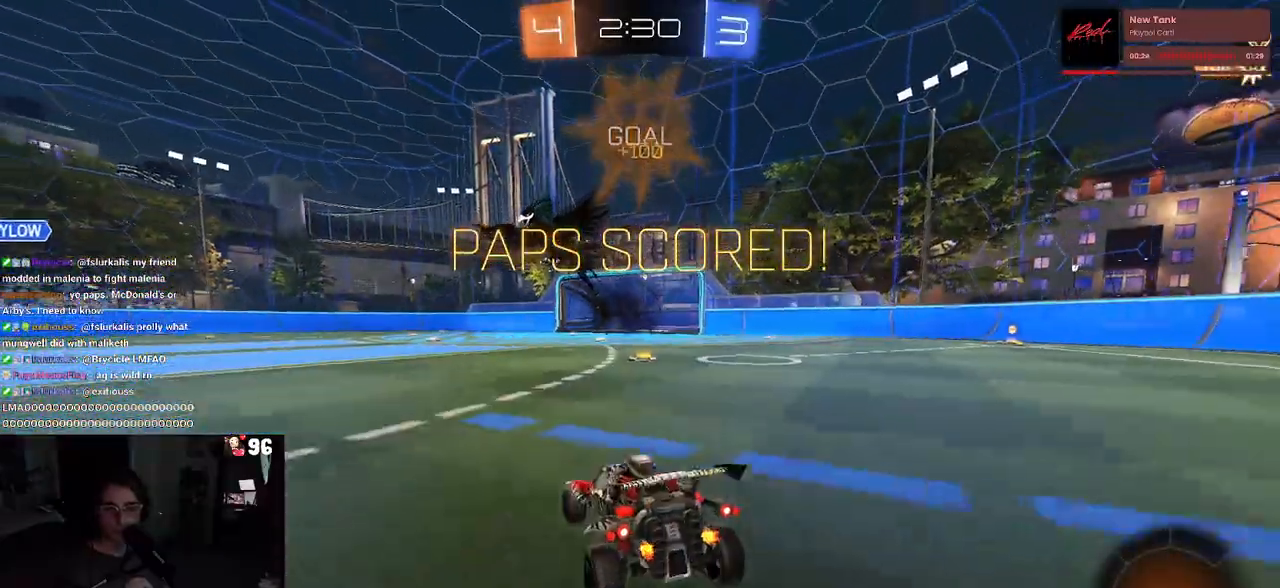
{"buttons": [], "left_stick": "center", "right_stick": "center", "events": []}
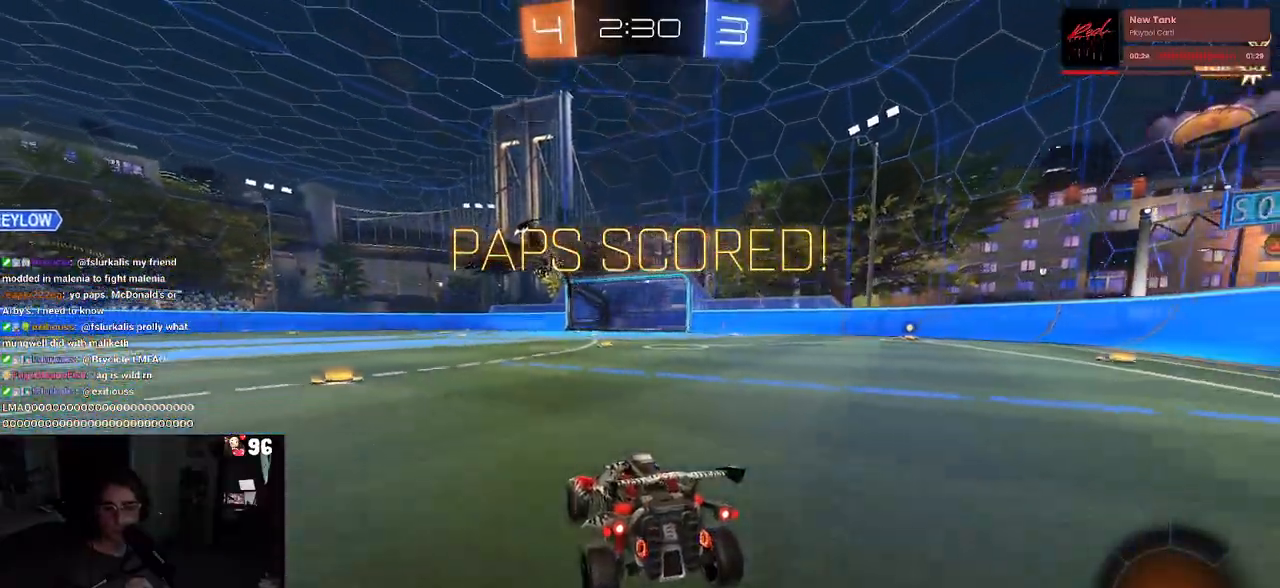
{"buttons": [], "left_stick": "center", "right_stick": "center", "events": [[183, "CROSS", "down"], [283, "CROSS", "up"], [367, "CROSS", "down"], [467, "CROSS", "up"]]}
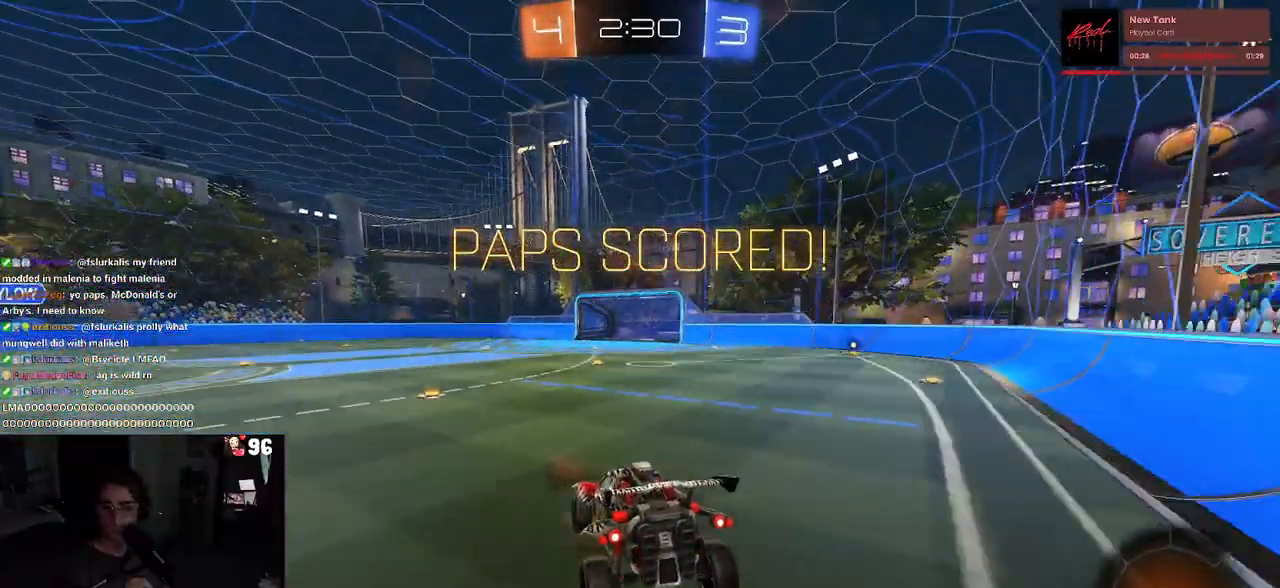
{"buttons": ["CROSS"], "left_stick": "center", "right_stick": "center", "events": [[50, "CROSS", "down"], [167, "CROSS", "up"], [267, "CROSS", "down"], [383, "CROSS", "up"], [467, "CROSS", "down"]]}
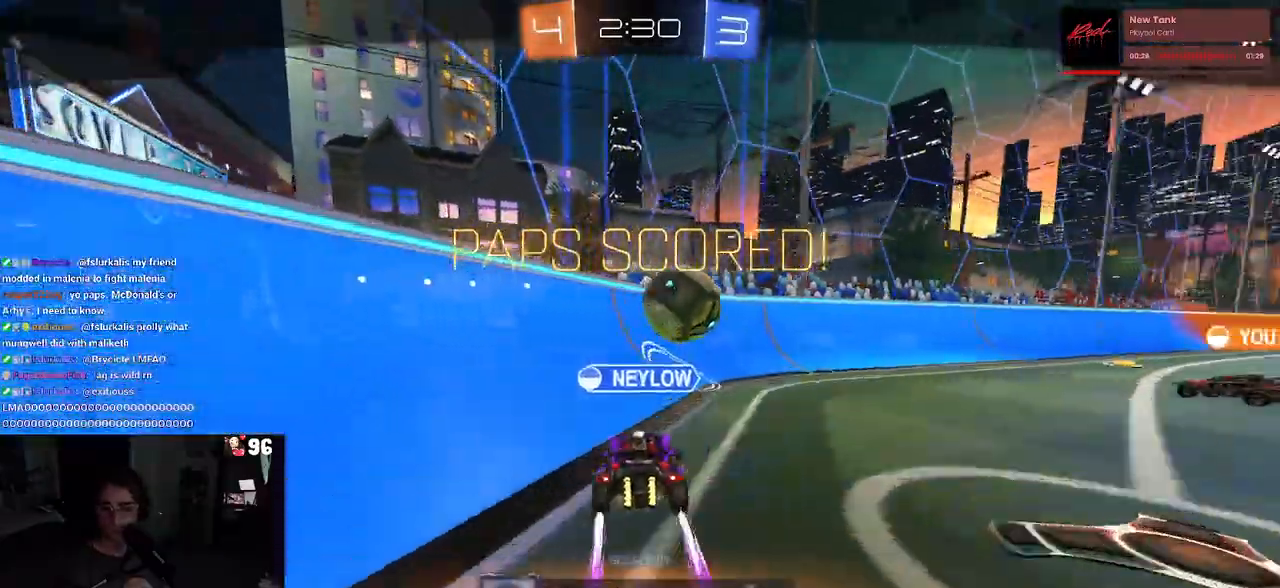
{"buttons": [], "left_stick": "center", "right_stick": "center", "events": [[117, "CROSS", "up"]]}
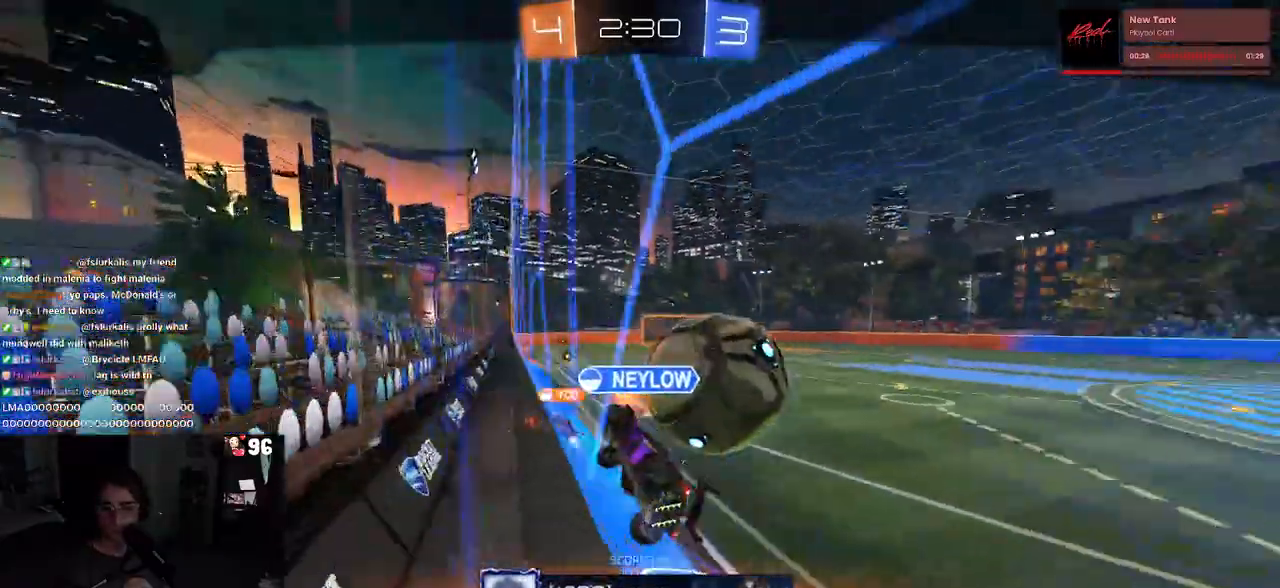
{"buttons": [], "left_stick": "center", "right_stick": "center", "events": [[67, "CROSS", "down"], [250, "CROSS", "up"]]}
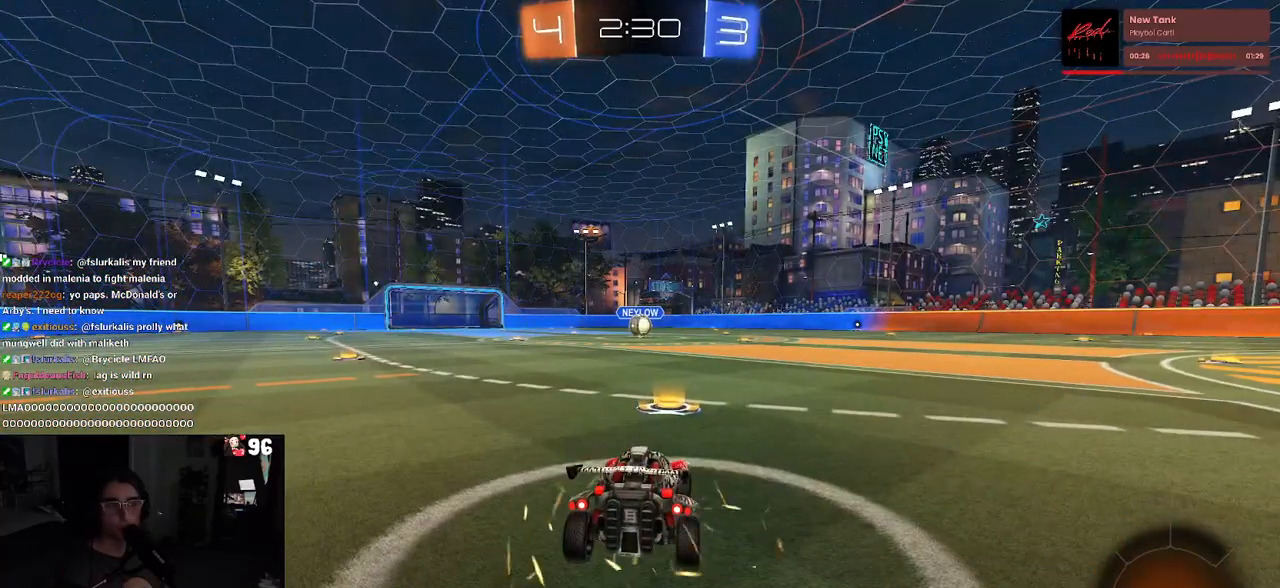
{"buttons": [], "left_stick": "center", "right_stick": "center", "events": [[17, "TRIANGLE", "down"], [133, "TRIANGLE", "up"], [200, "TRIANGLE", "down"], [317, "TRIANGLE", "up"]]}
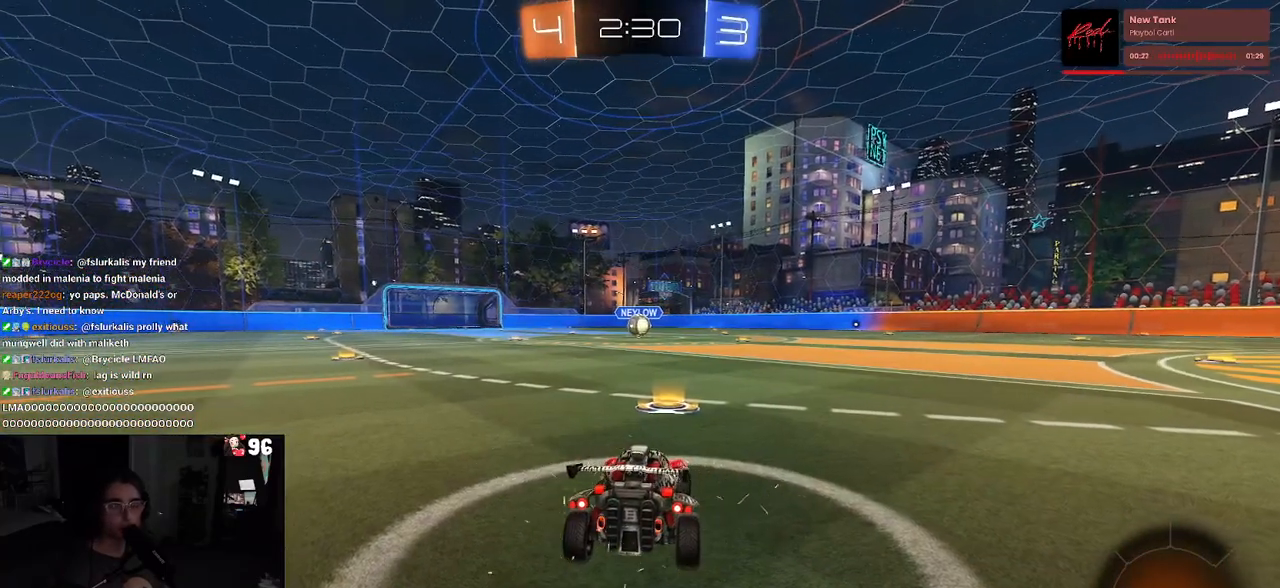
{"buttons": [], "left_stick": "center", "right_stick": "center", "events": []}
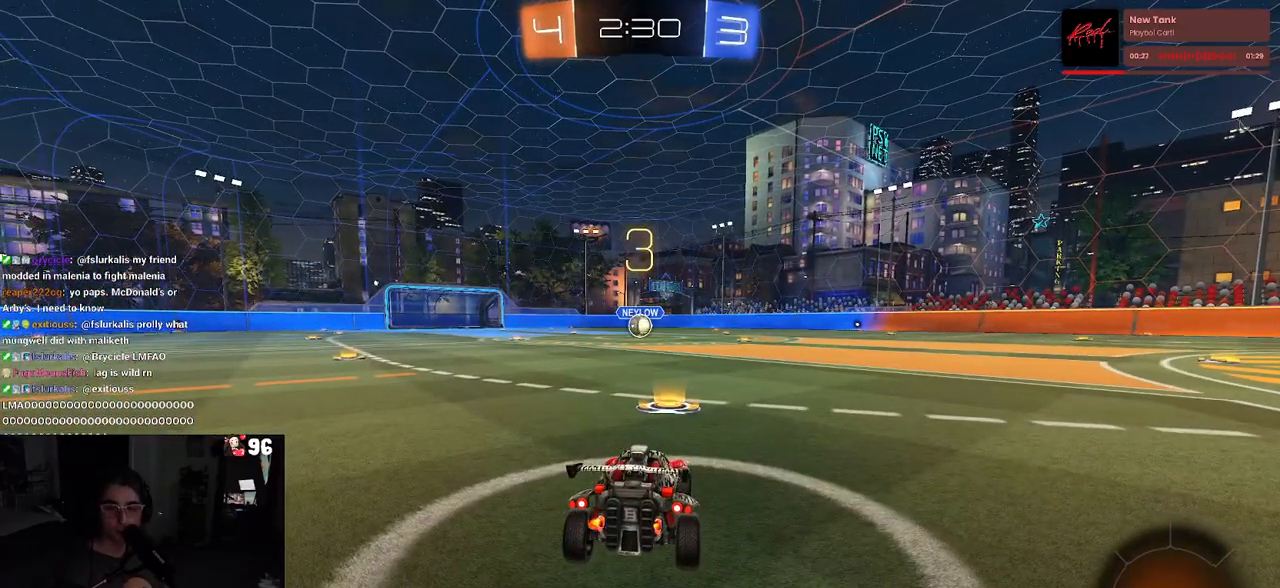
{"buttons": [], "left_stick": "center", "right_stick": "center", "events": []}
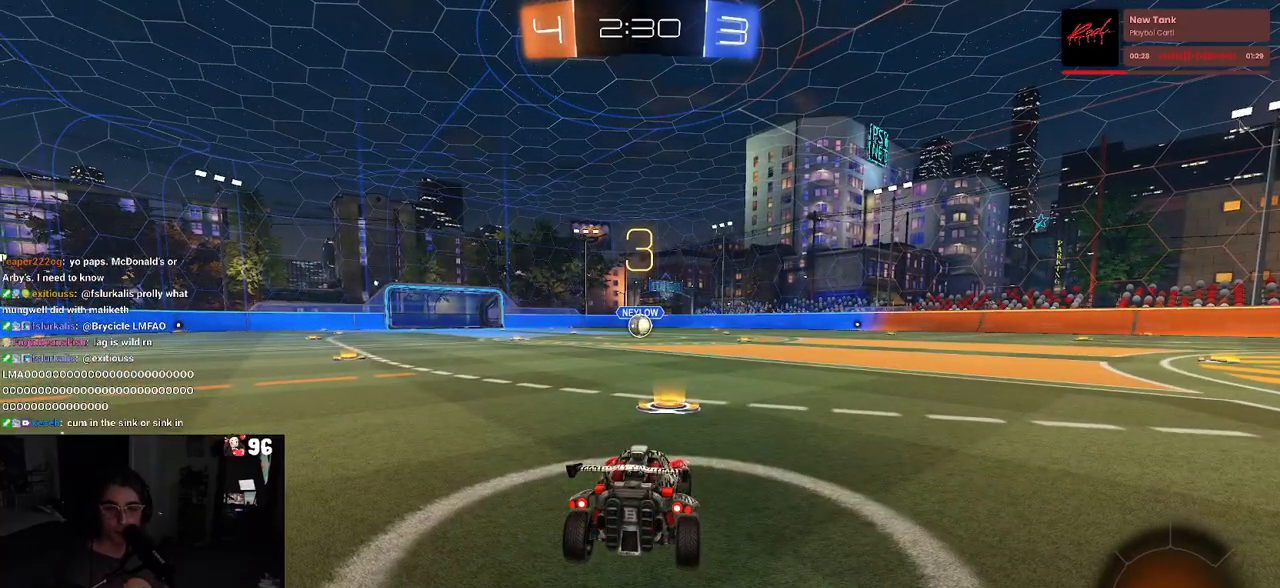
{"buttons": [], "left_stick": "center", "right_stick": "center", "events": []}
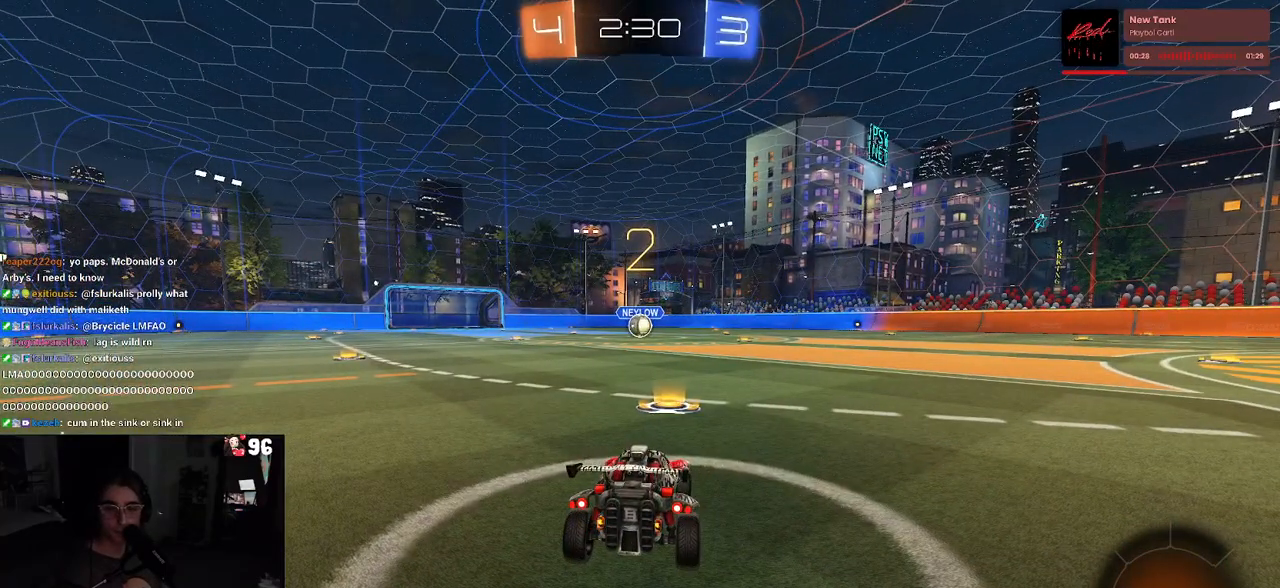
{"buttons": ["R1"], "left_stick": "center", "right_stick": "center", "events": [[183, "R1", "down"]]}
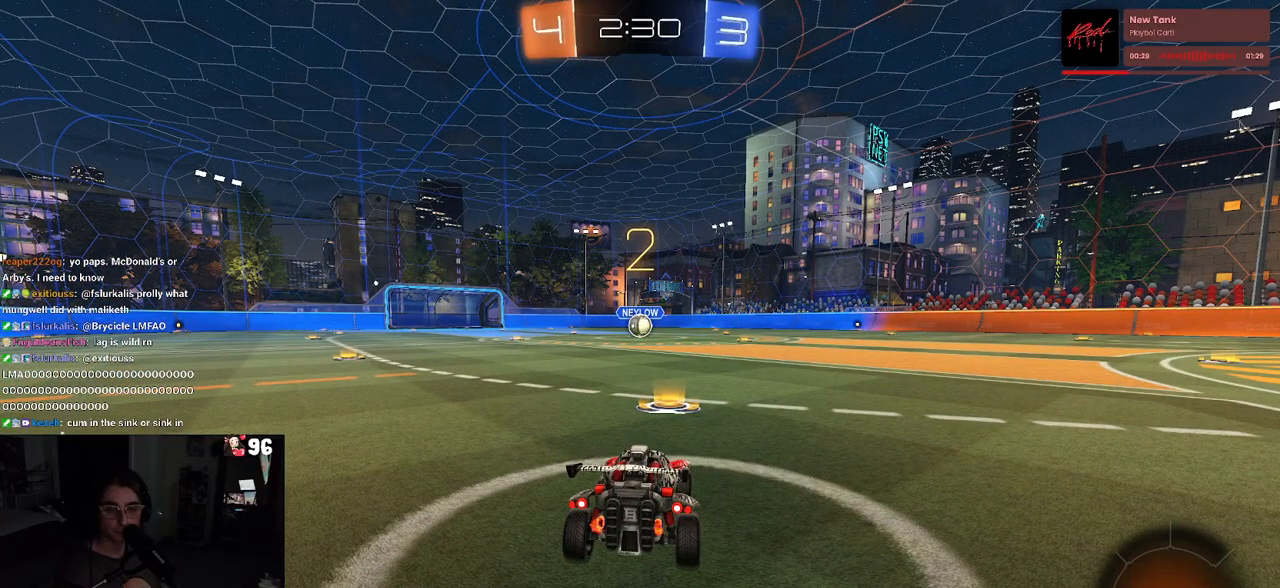
{"buttons": ["R1"], "left_stick": "center", "right_stick": "center", "events": []}